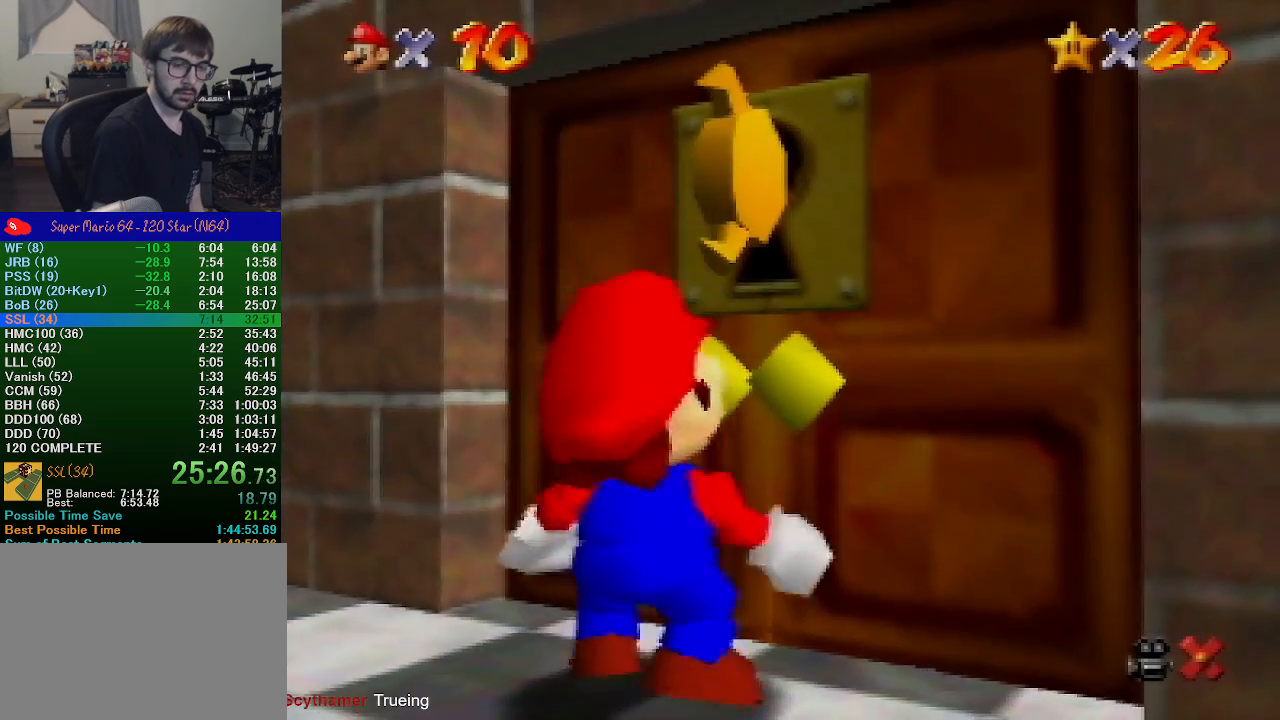
Gameplay with a controller (Nintendo layout); each line is a JSON object with the inputs held at the frame after it. "events" lists button and stick changes between this image and that frame as [ms after this image, input, new state], when the widget could be followed in between. Not read: L1 L3 R1 R3.
{"buttons": [], "left_stick": "center", "events": []}
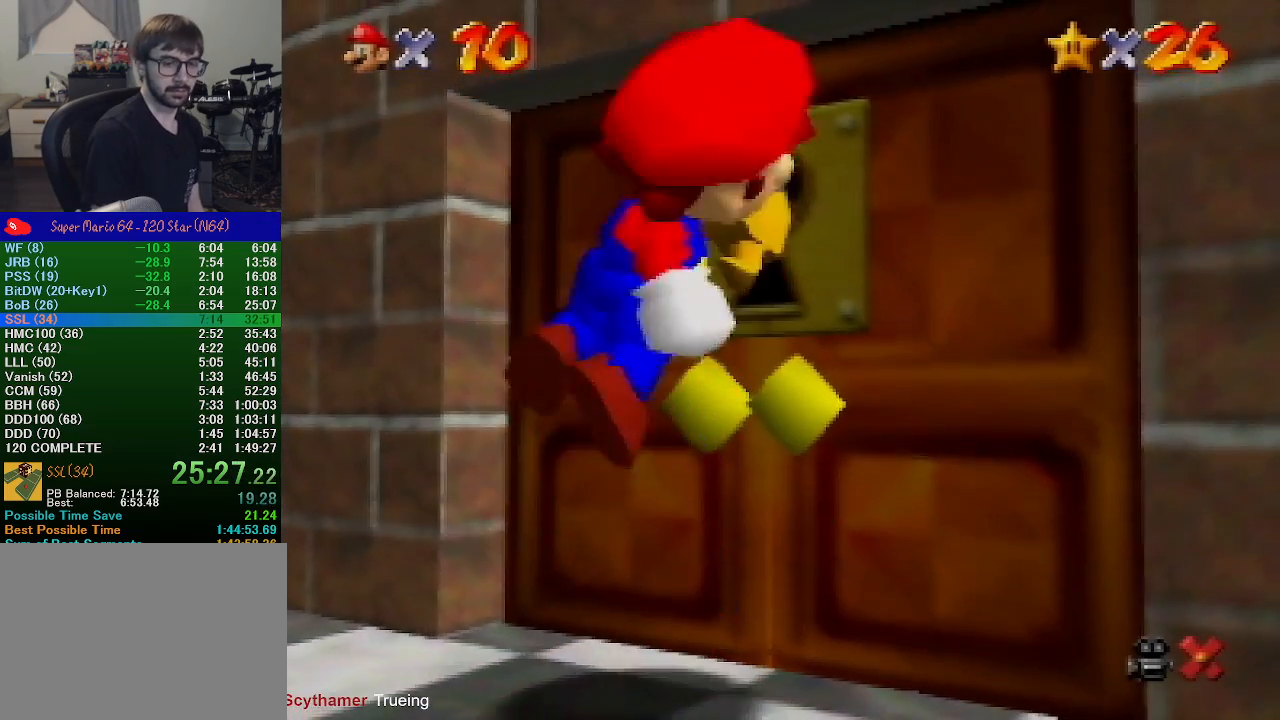
{"buttons": [], "left_stick": "center", "events": []}
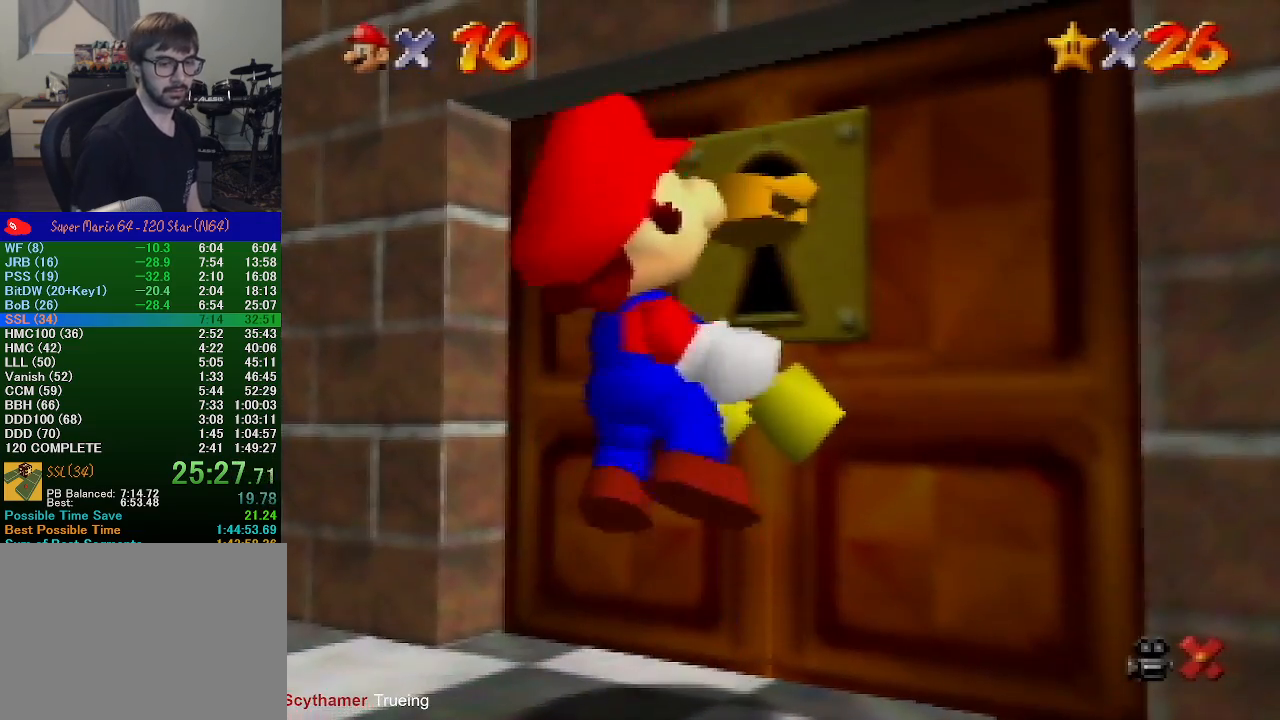
{"buttons": [], "left_stick": "center", "events": []}
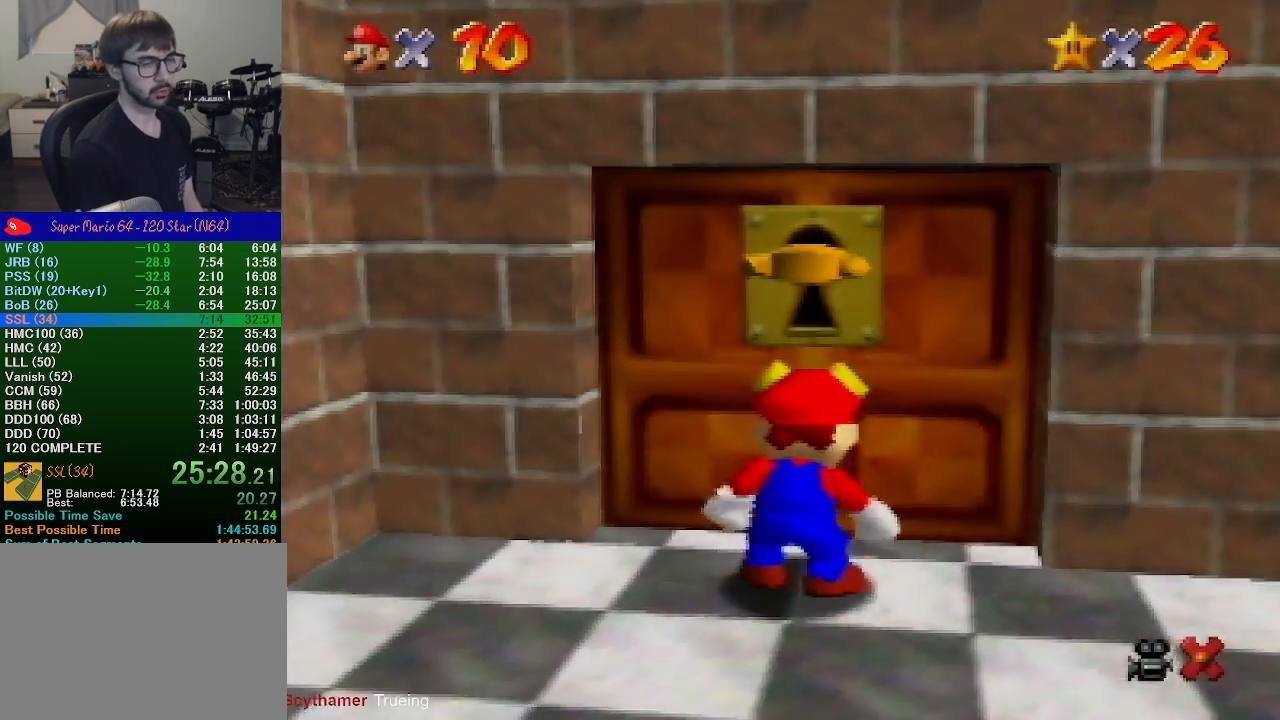
{"buttons": [], "left_stick": "center", "events": []}
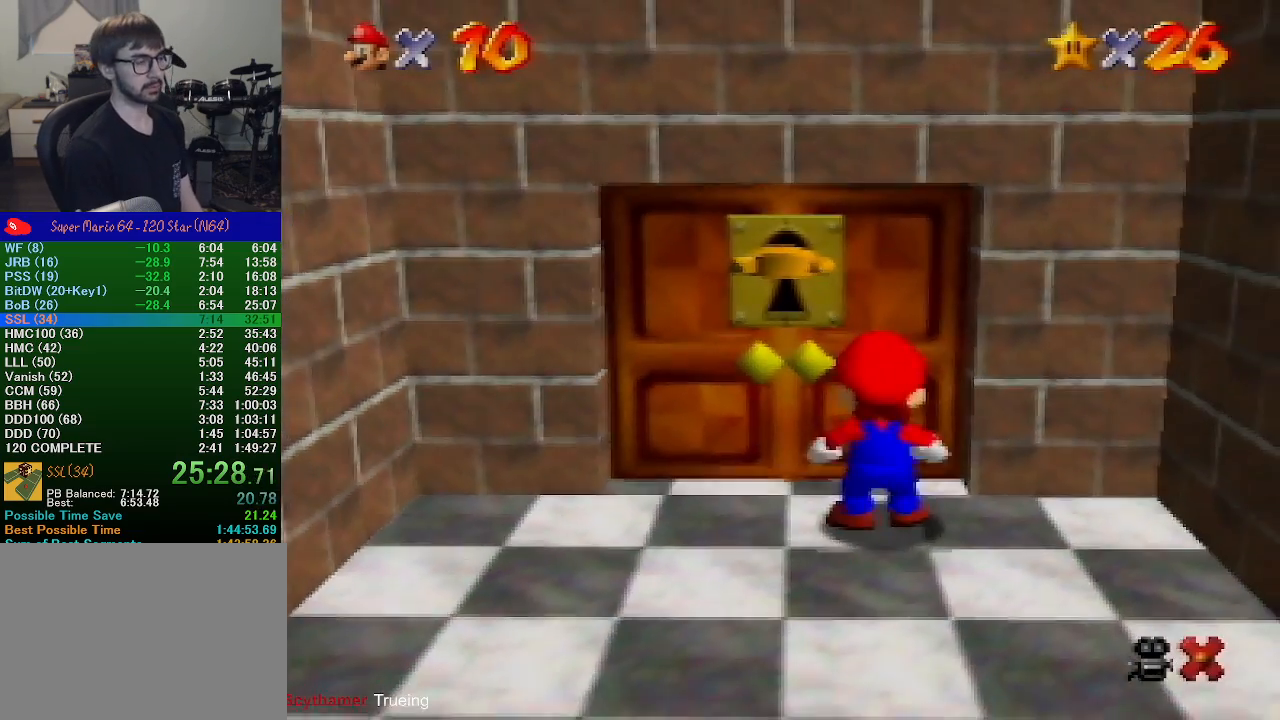
{"buttons": [], "left_stick": "center", "events": []}
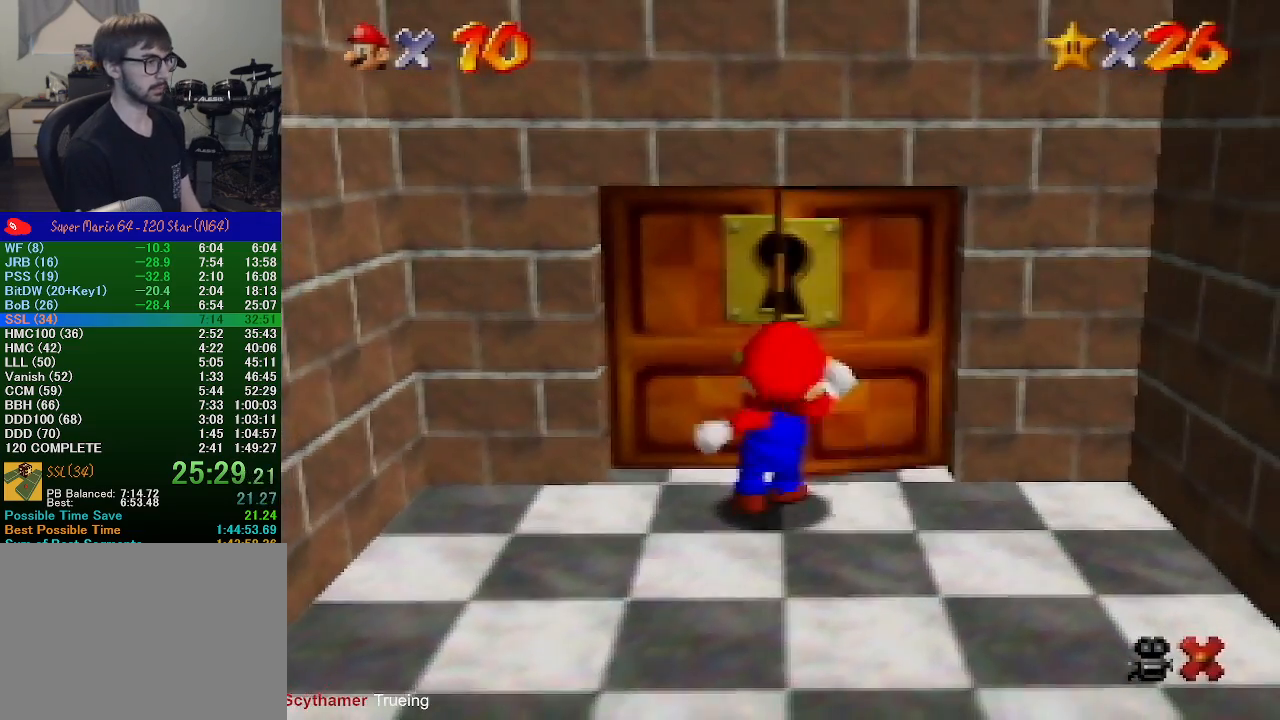
{"buttons": [], "left_stick": "center", "events": []}
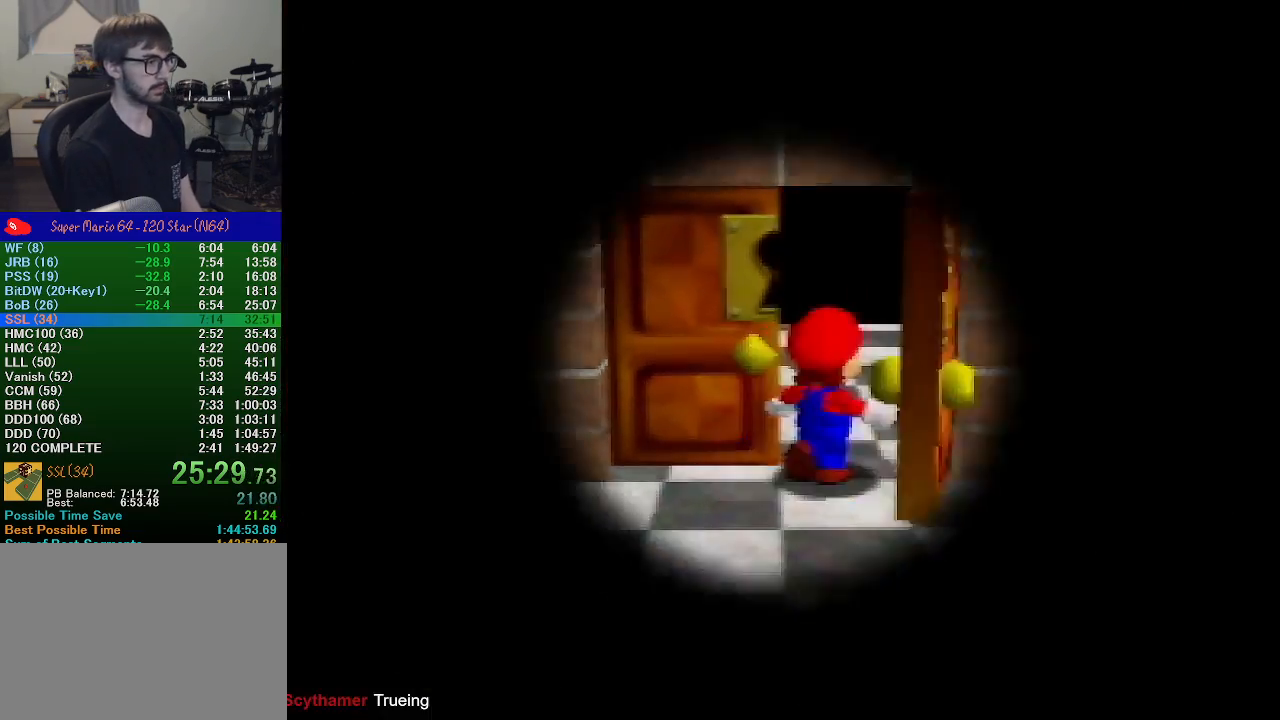
{"buttons": ["C_LEFT"], "left_stick": "center", "events": [[433, "C_LEFT", "down"]]}
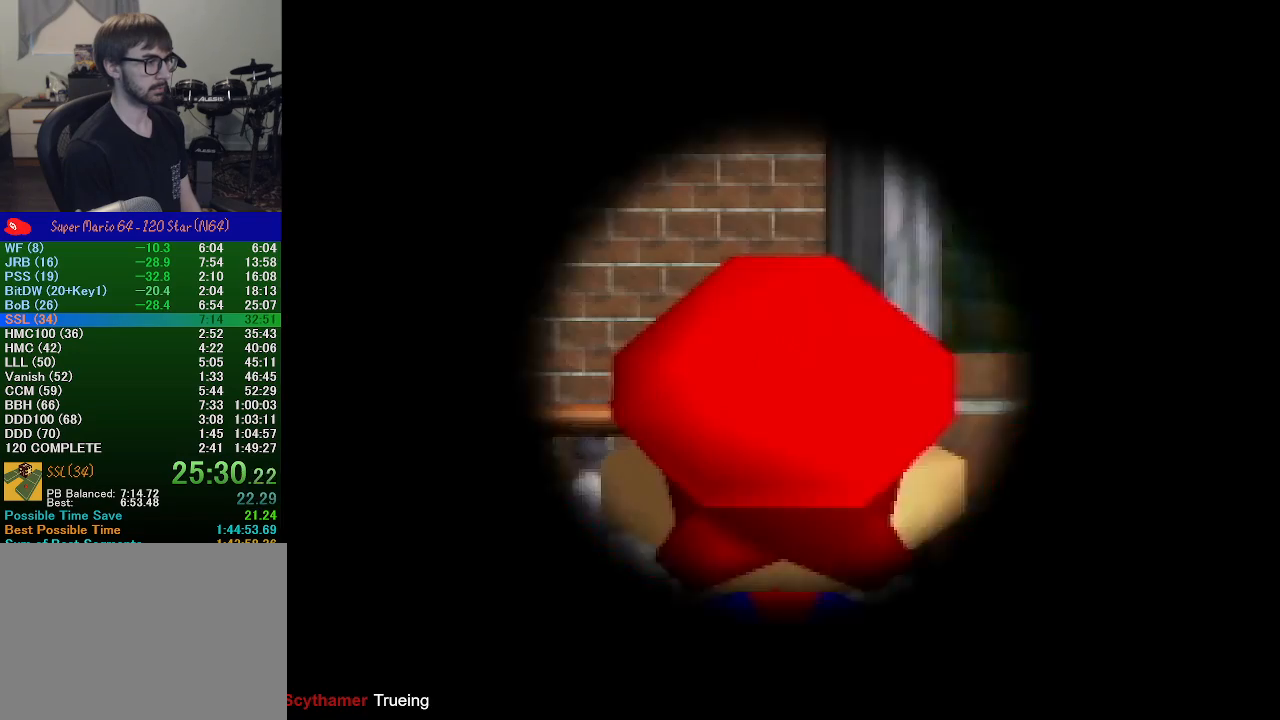
{"buttons": [], "left_stick": "up", "events": [[200, "left_stick", "up-right"], [300, "C_LEFT", "up"], [367, "C_LEFT", "down"], [367, "left_stick", "up"], [500, "C_LEFT", "up"]]}
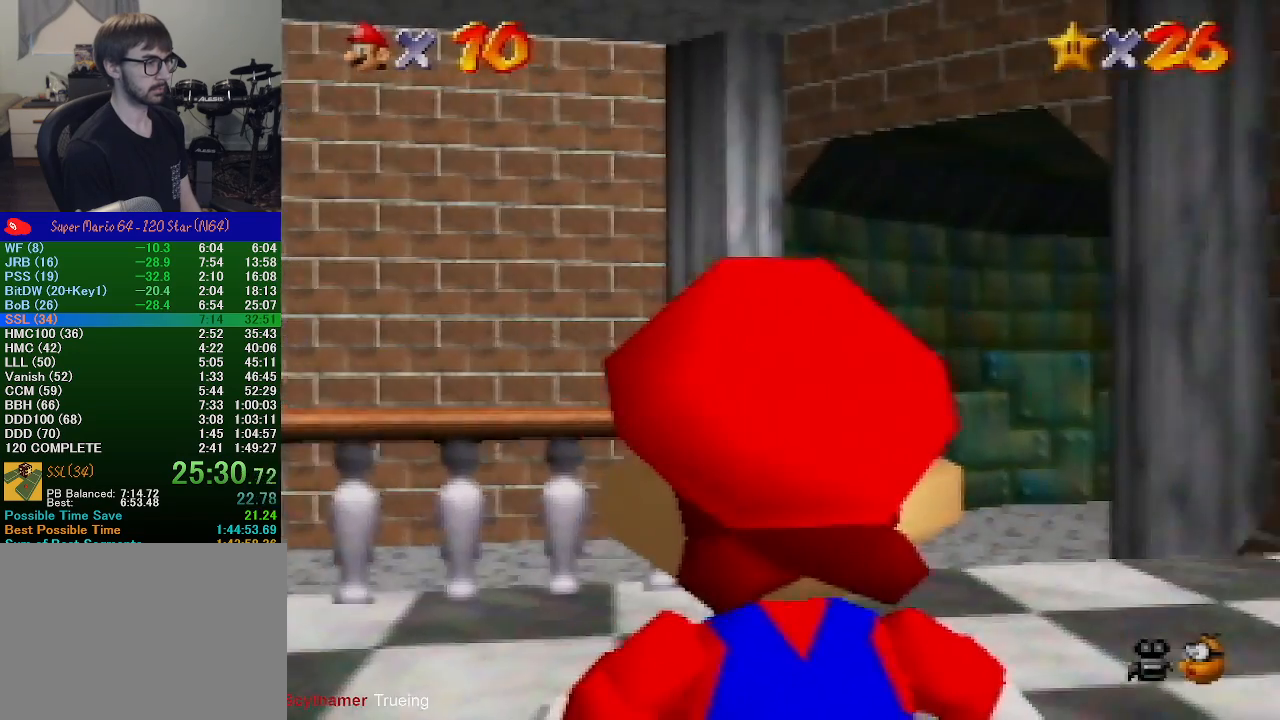
{"buttons": [], "left_stick": "up", "events": []}
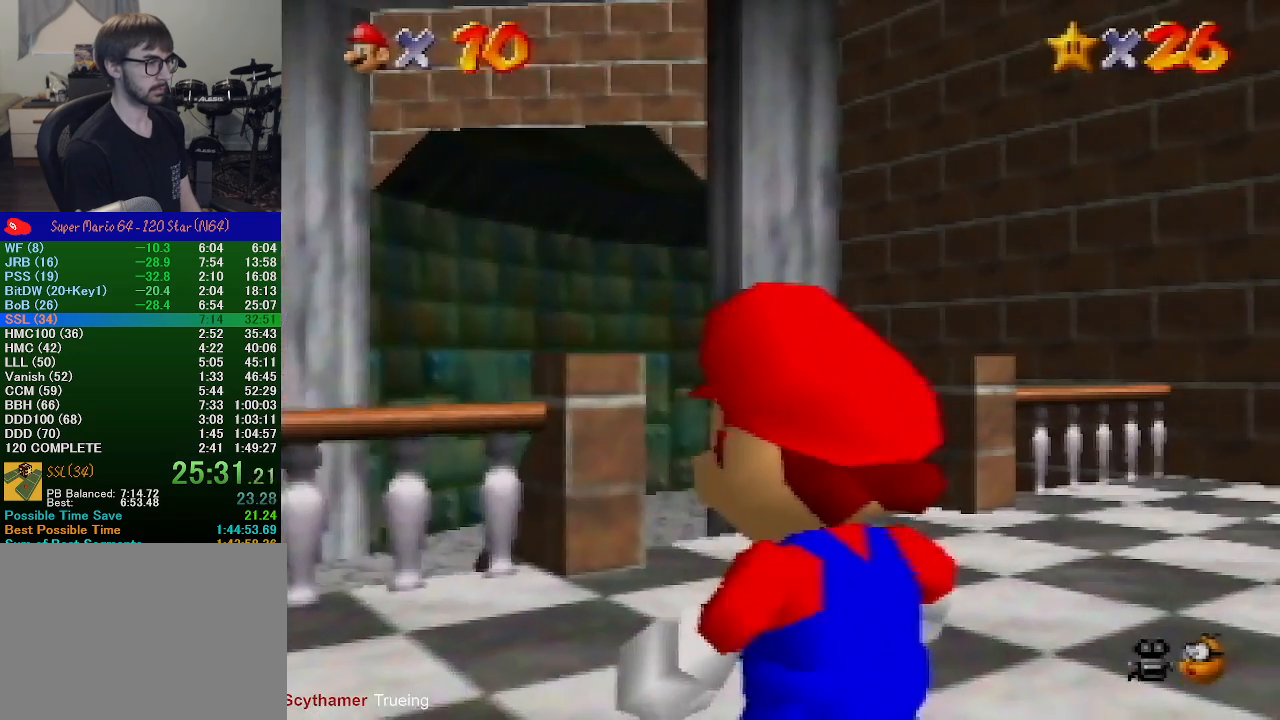
{"buttons": ["Z"], "left_stick": "up", "events": [[500, "Z", "down"]]}
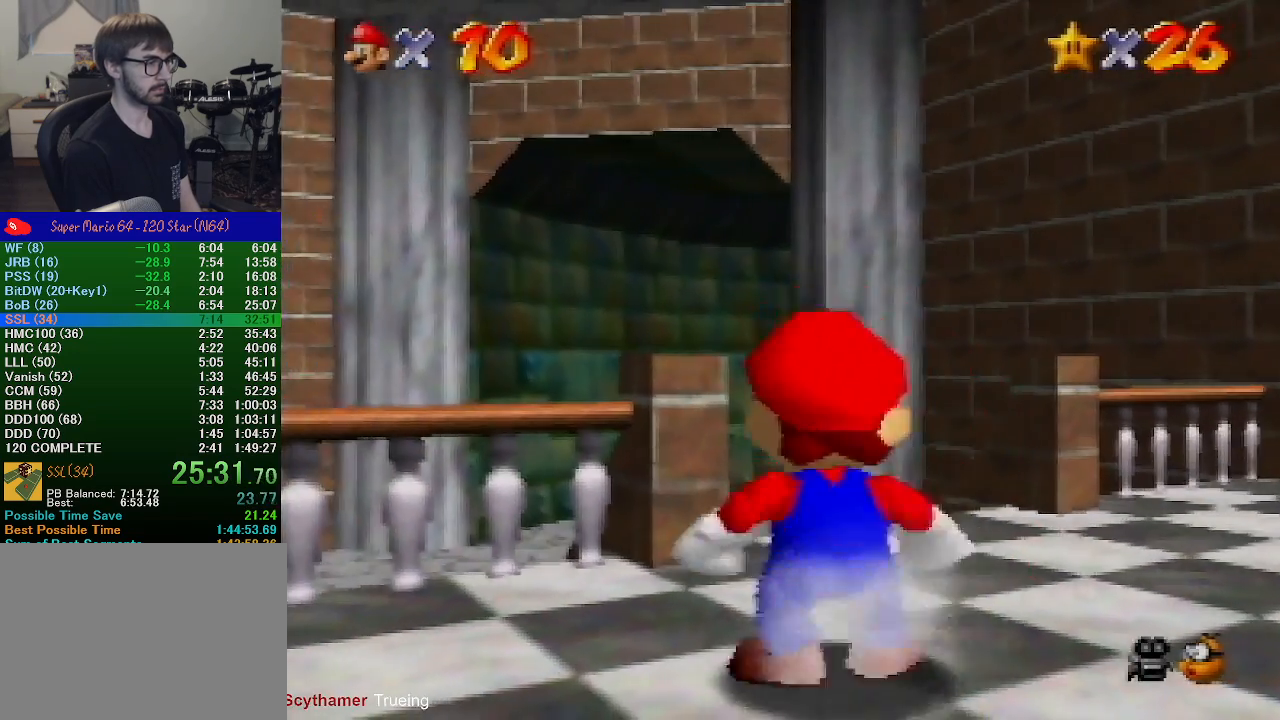
{"buttons": [], "left_stick": "up", "events": [[67, "A", "down"], [200, "A", "up"], [400, "Z", "up"]]}
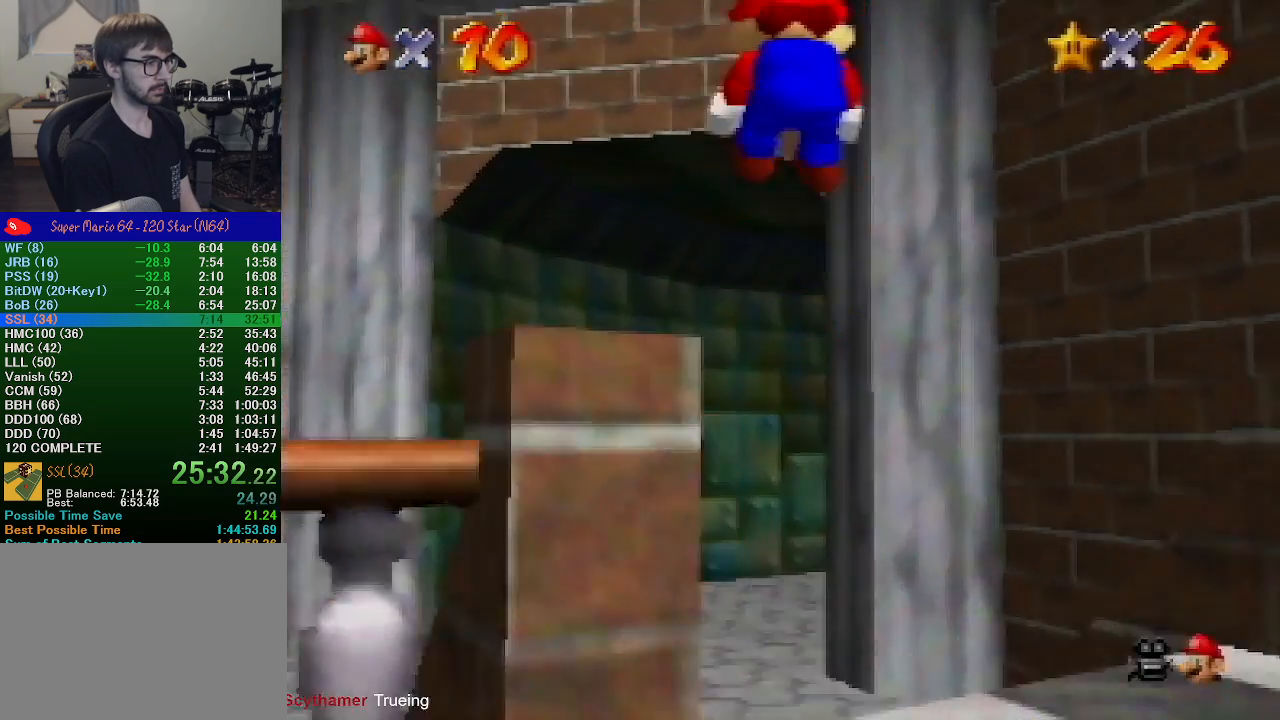
{"buttons": [], "left_stick": "up", "events": []}
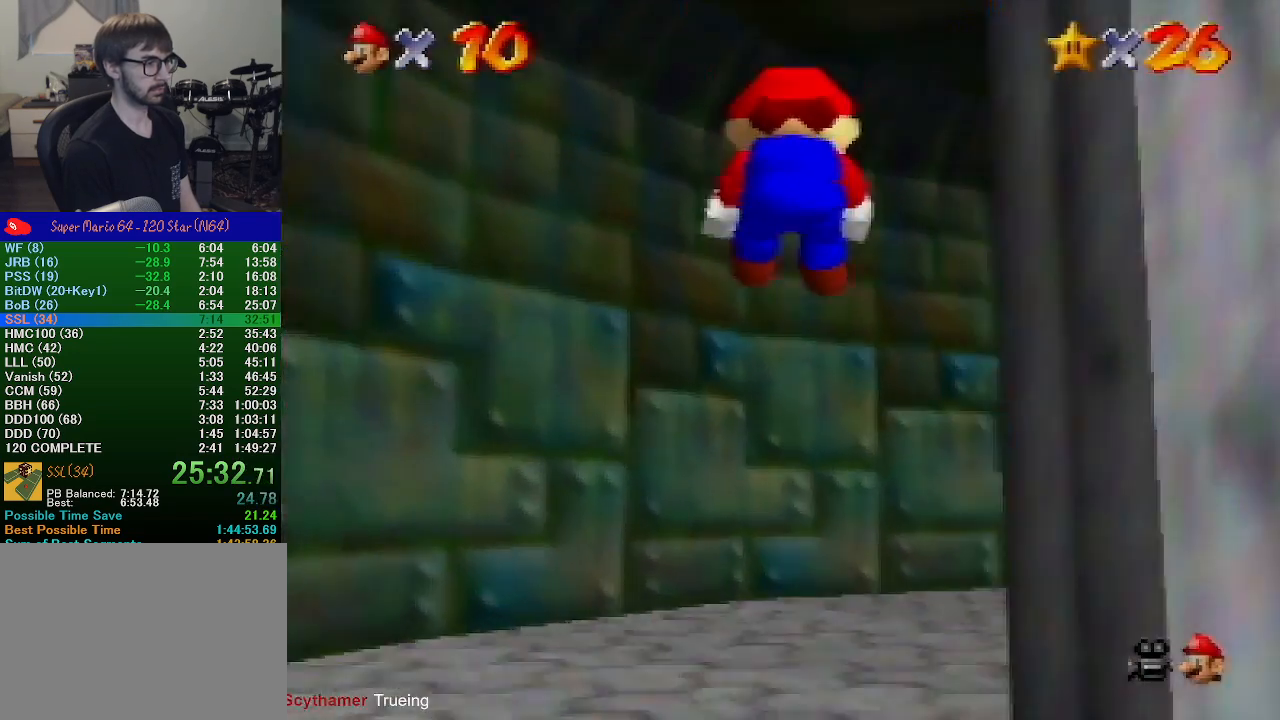
{"buttons": [], "left_stick": "up-right", "events": [[367, "left_stick", "up-right"]]}
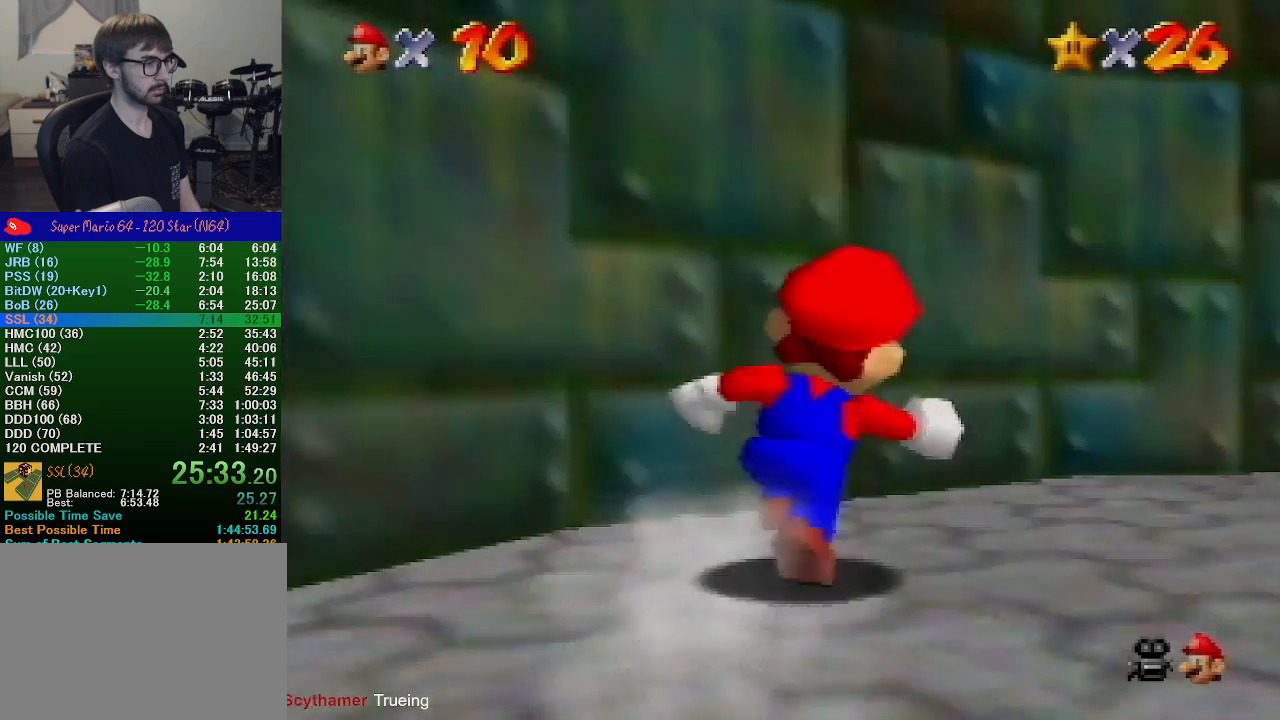
{"buttons": [], "left_stick": "up-right", "events": [[300, "B", "down"], [433, "B", "up"]]}
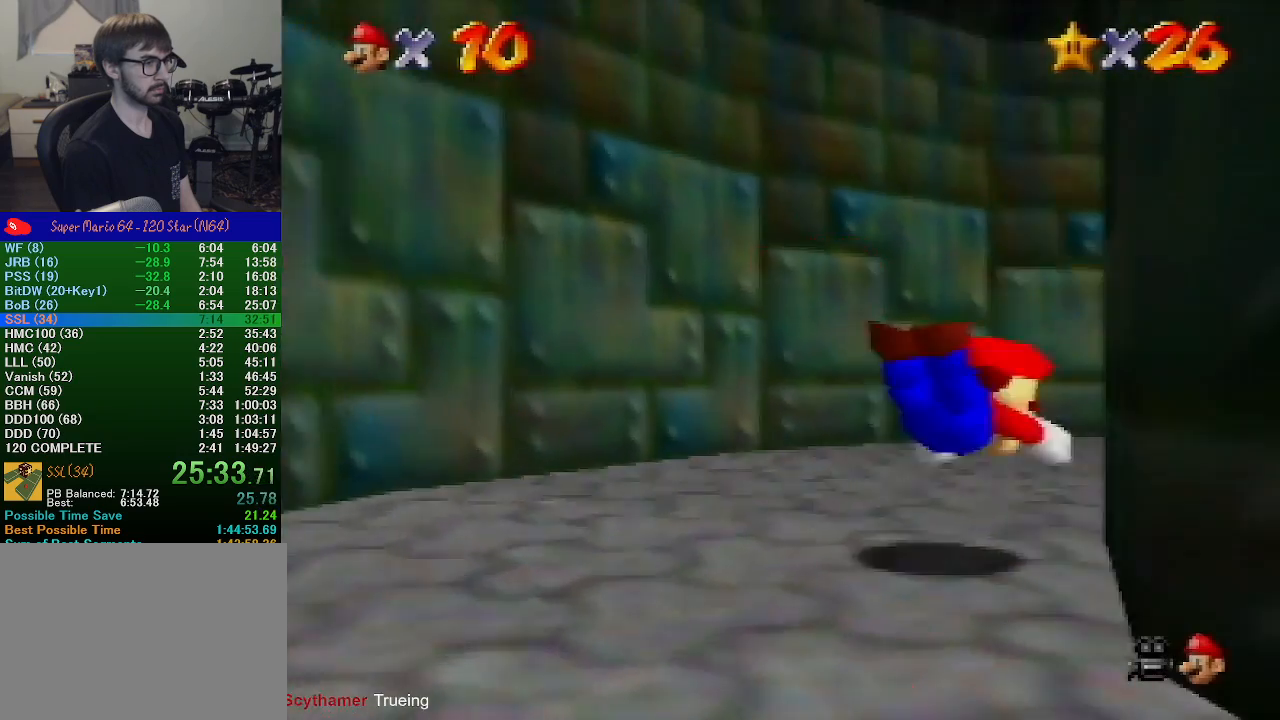
{"buttons": ["A"], "left_stick": "up", "events": [[167, "B", "down"], [200, "A", "down"], [200, "B", "up"], [200, "left_stick", "up"]]}
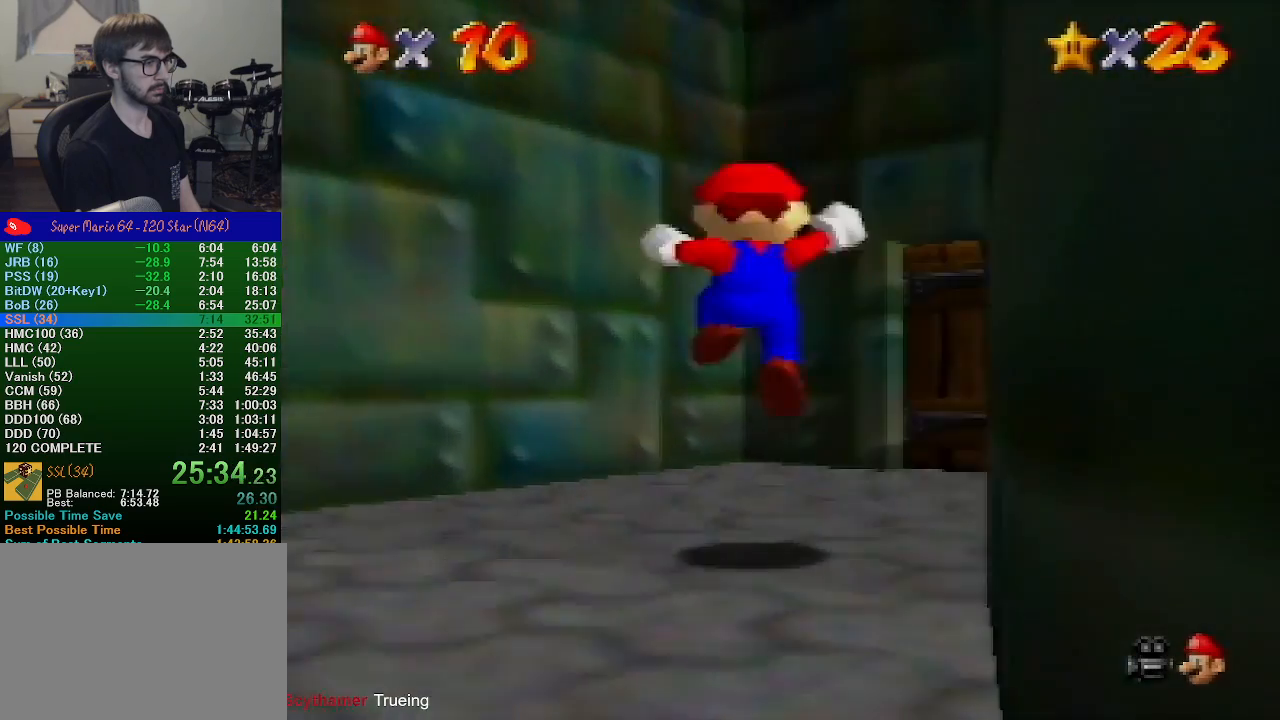
{"buttons": [], "left_stick": "up-right", "events": [[67, "A", "up"], [233, "left_stick", "up-right"]]}
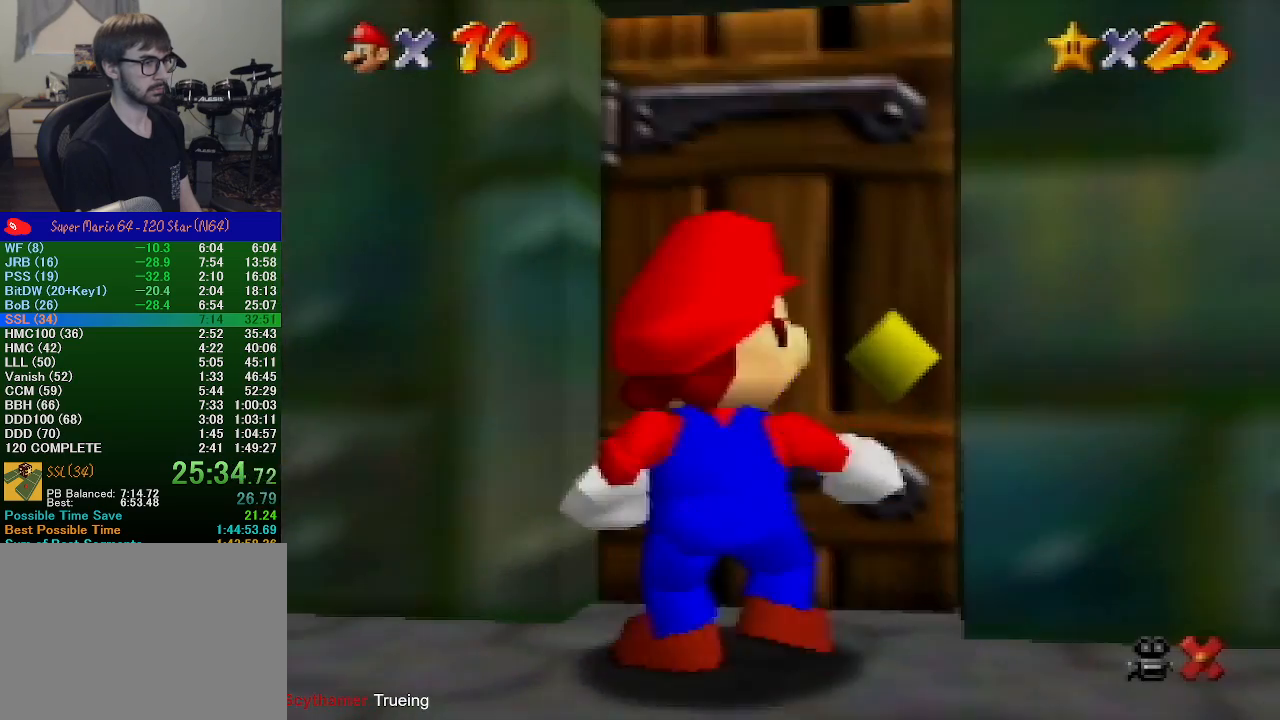
{"buttons": [], "left_stick": "up-right", "events": [[133, "left_stick", "up"], [400, "left_stick", "up-right"]]}
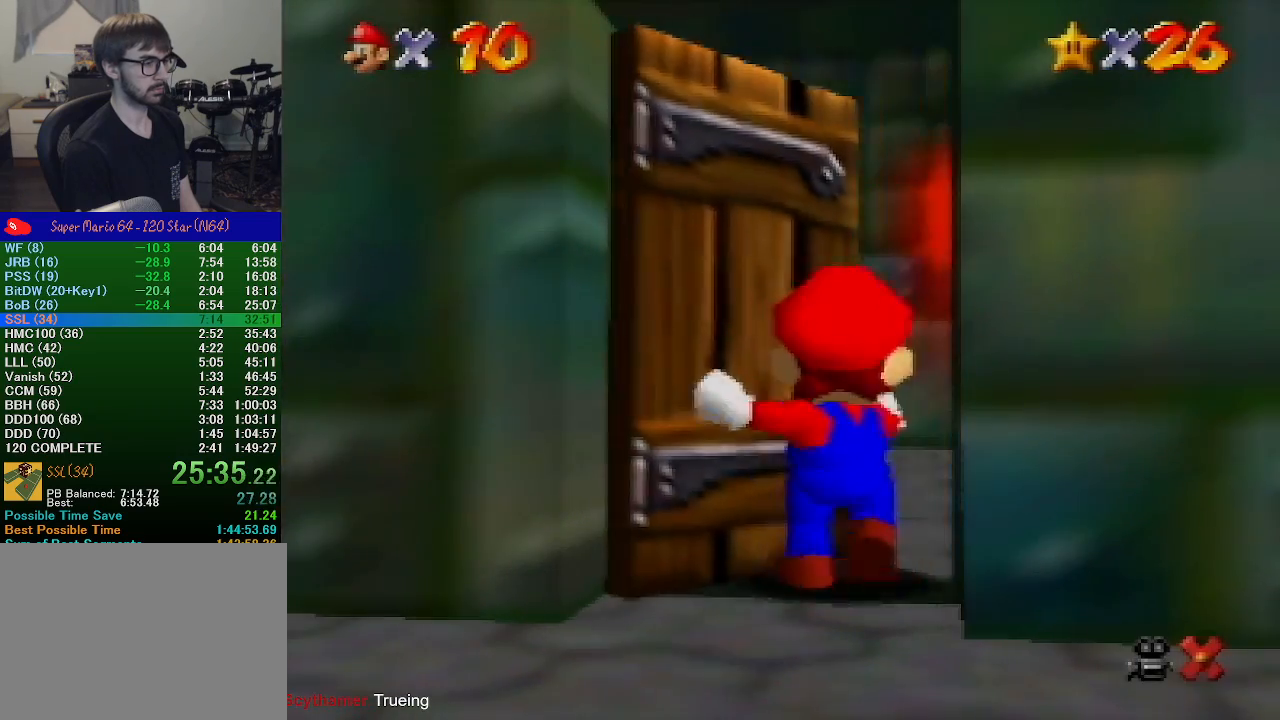
{"buttons": [], "left_stick": "up-right", "events": []}
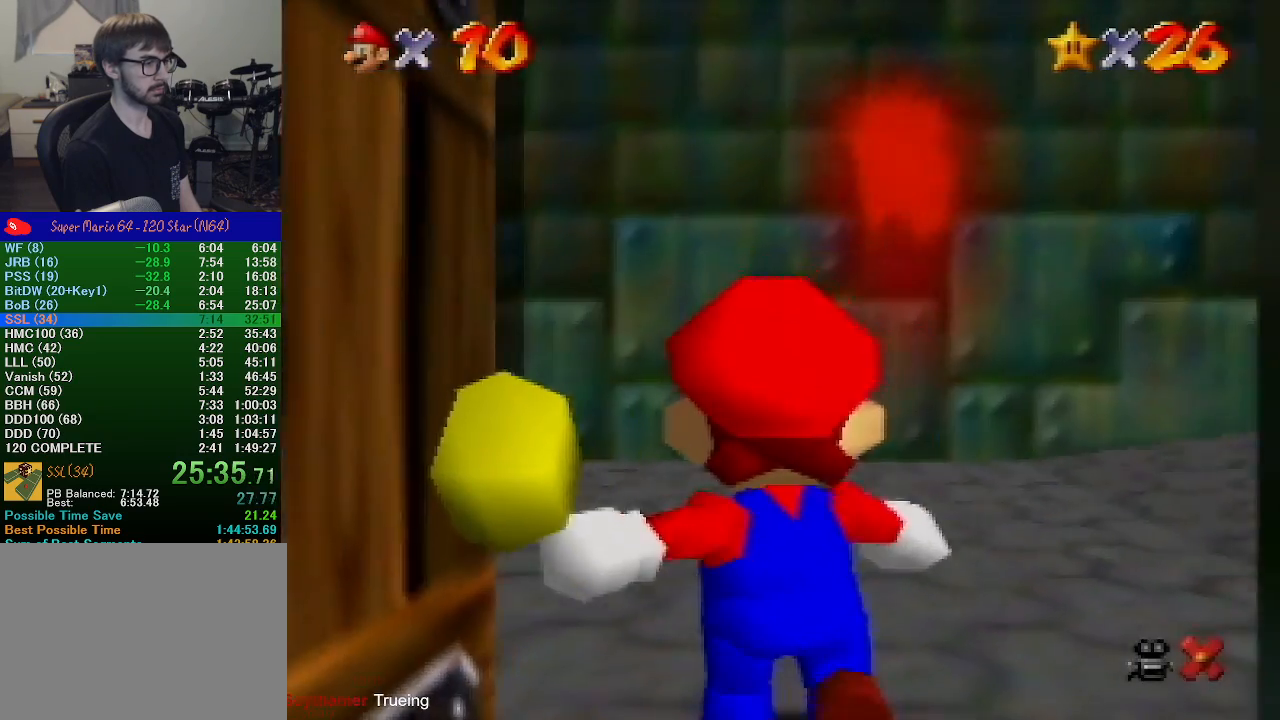
{"buttons": [], "left_stick": "up-right", "events": []}
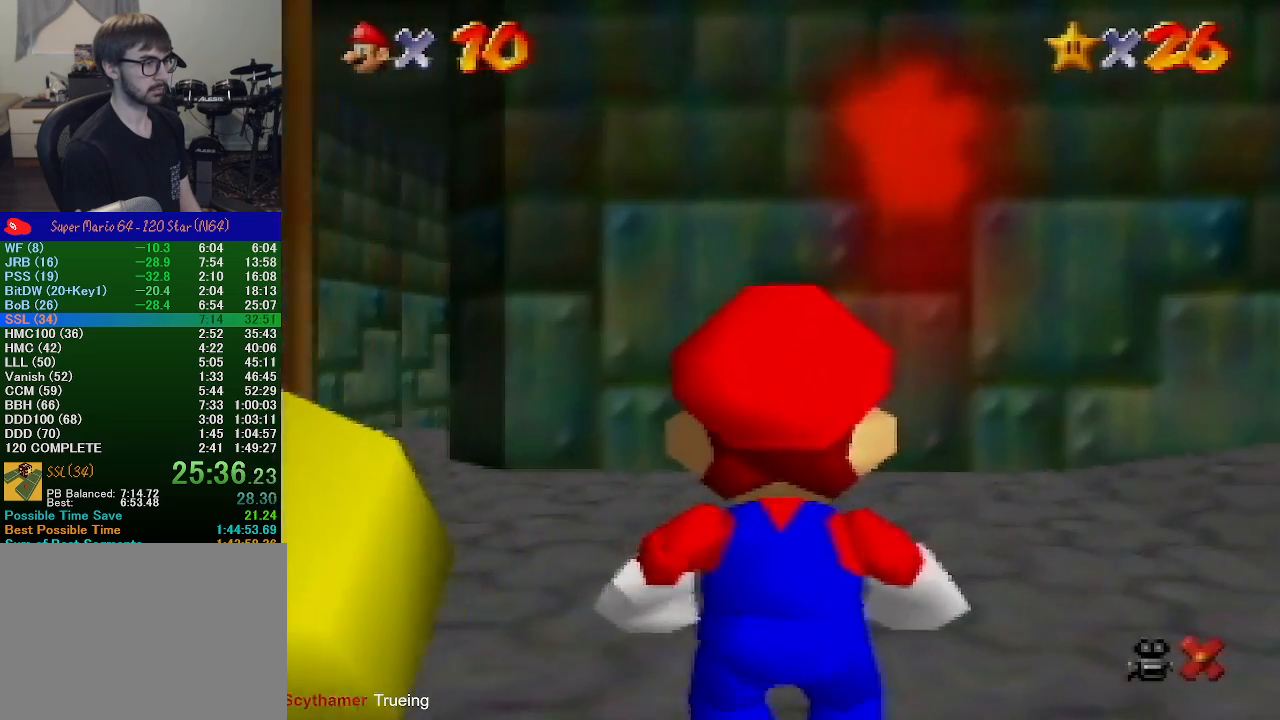
{"buttons": ["A", "Z"], "left_stick": "up-right", "events": [[467, "Z", "down"], [500, "A", "down"]]}
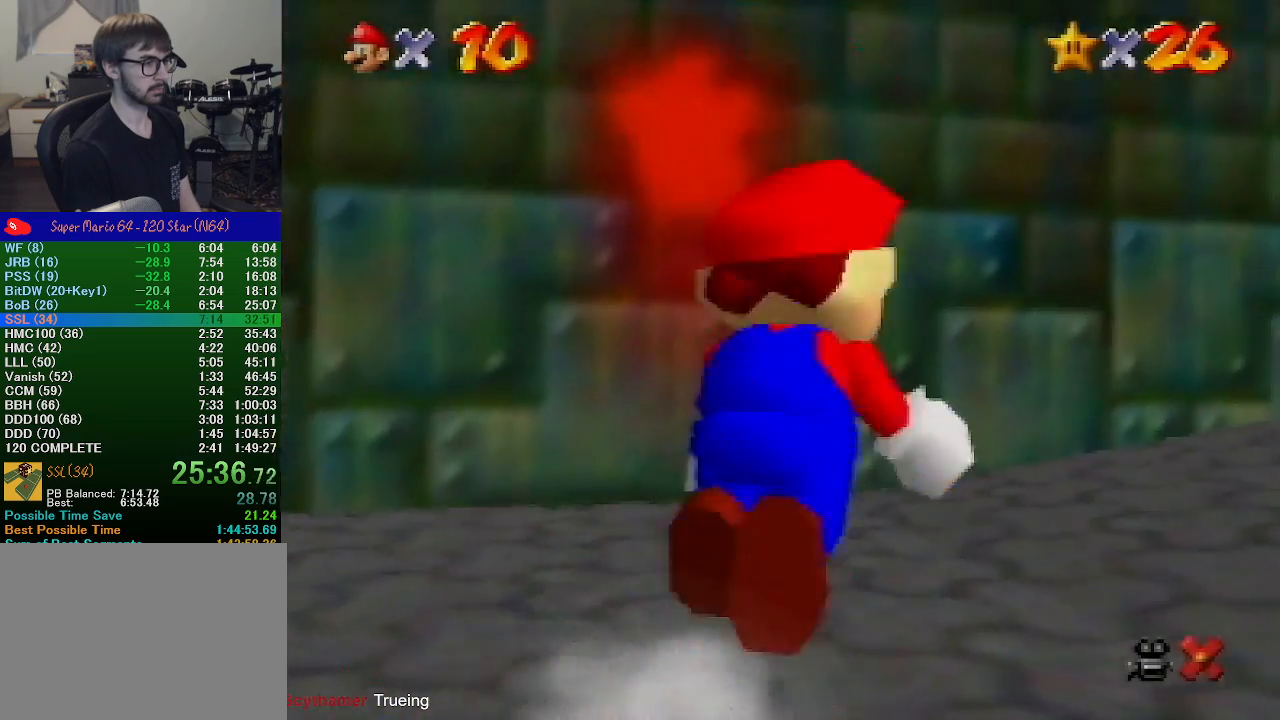
{"buttons": [], "left_stick": "up-right", "events": [[100, "A", "up"], [100, "Z", "up"]]}
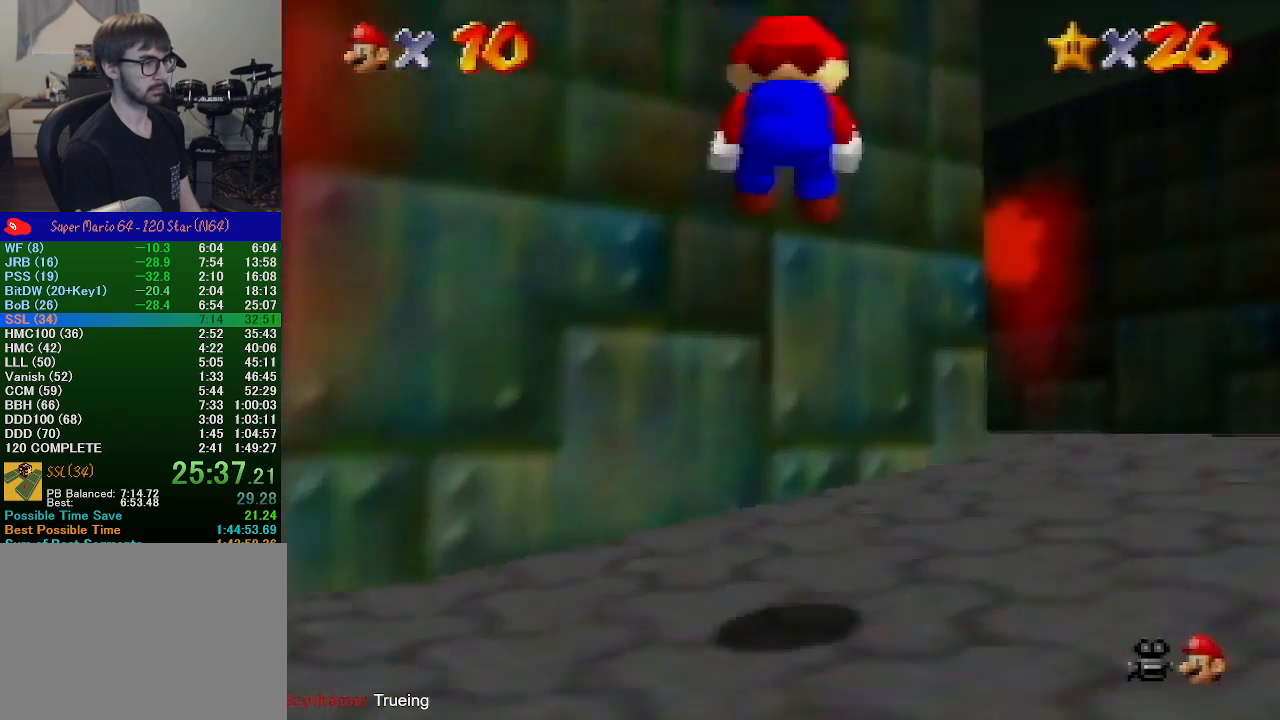
{"buttons": [], "left_stick": "up-right", "events": []}
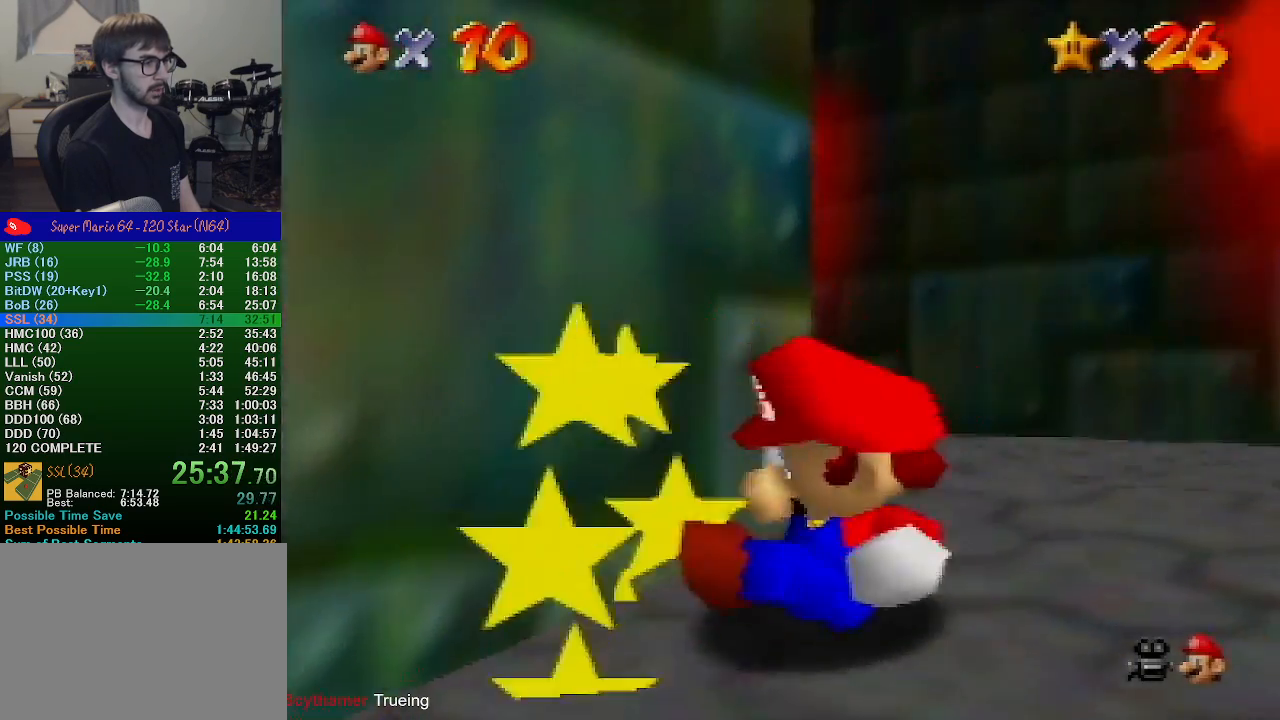
{"buttons": [], "left_stick": "up", "events": [[400, "left_stick", "up"]]}
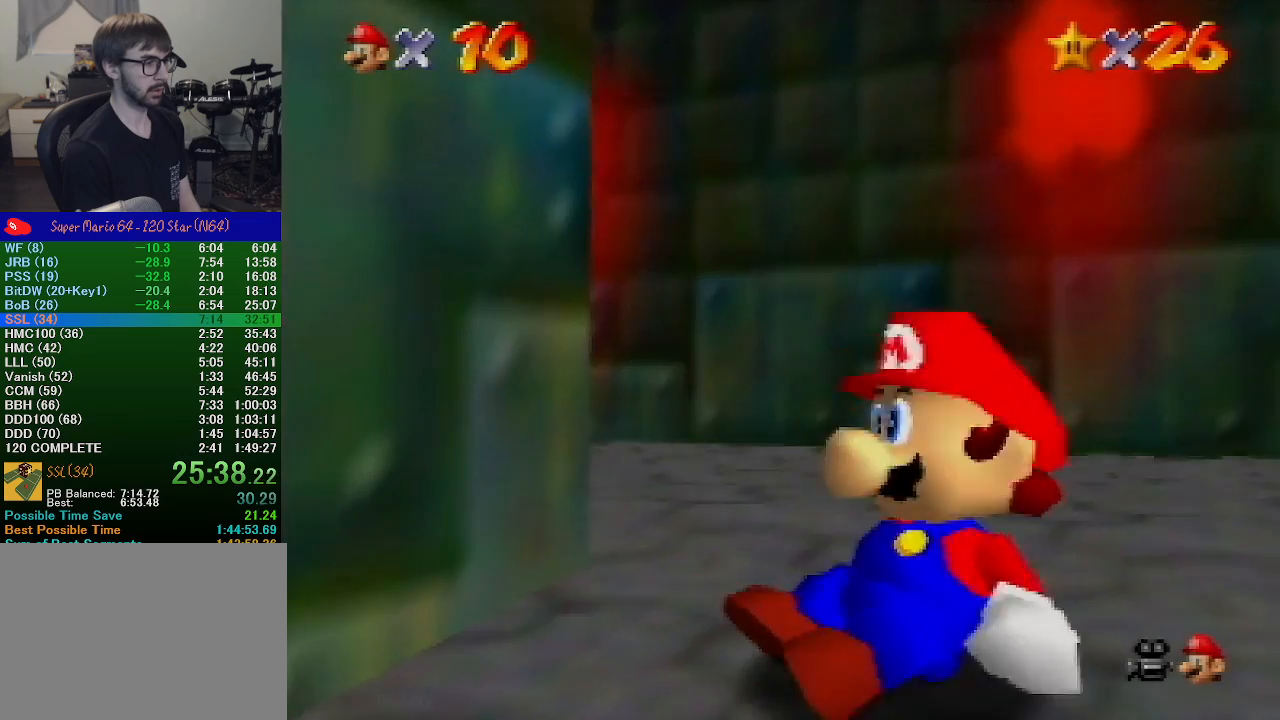
{"buttons": [], "left_stick": "up", "events": []}
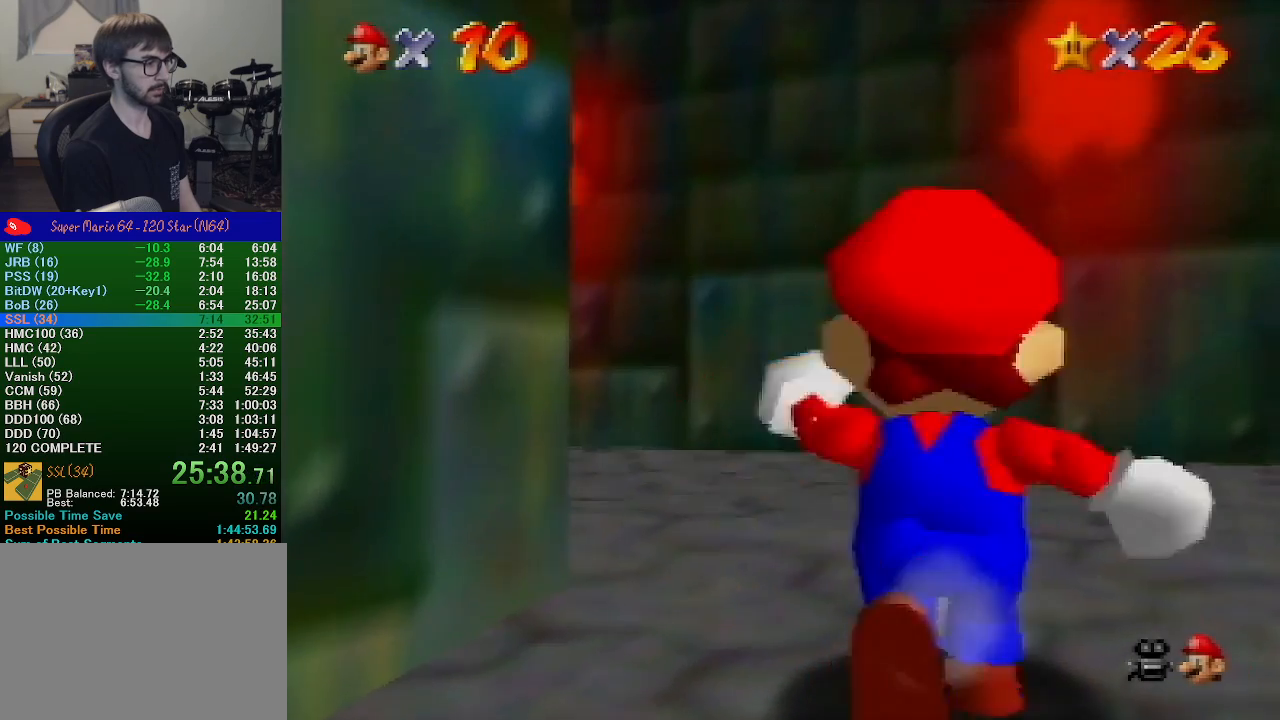
{"buttons": [], "left_stick": "up-left", "events": [[433, "left_stick", "up-left"]]}
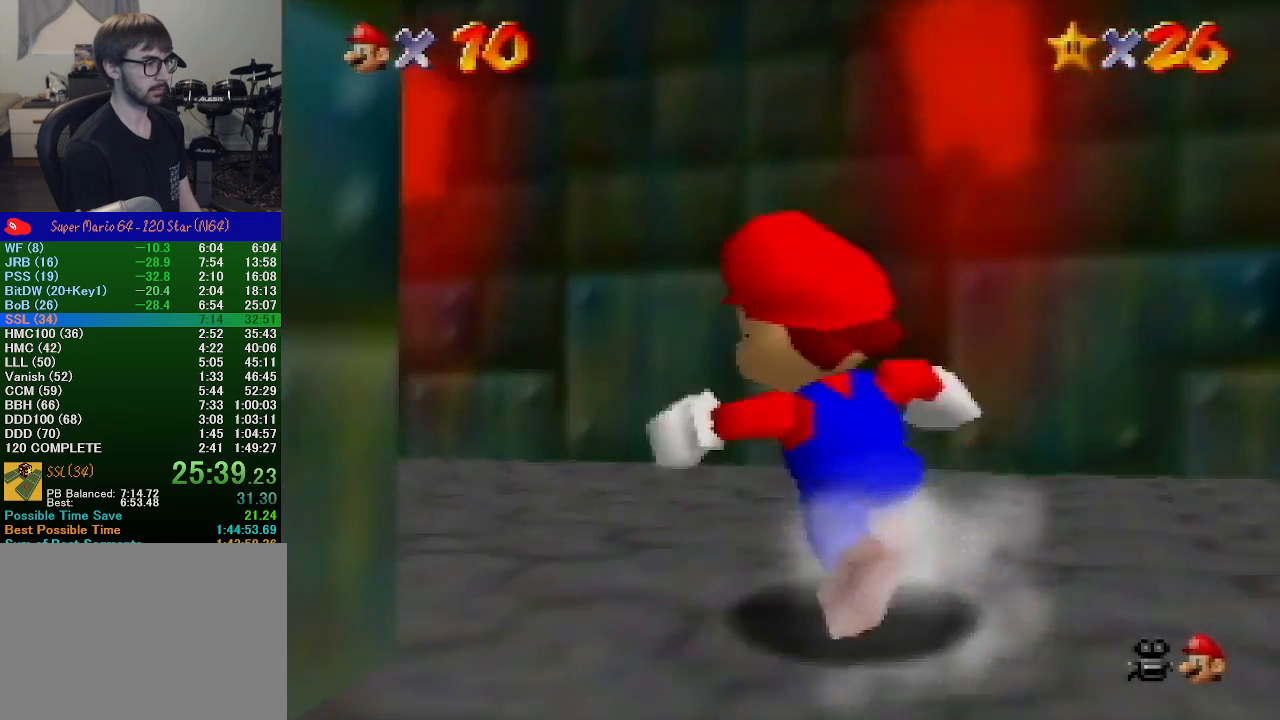
{"buttons": [], "left_stick": "up", "events": [[333, "A", "down"], [467, "A", "up"], [467, "left_stick", "up"]]}